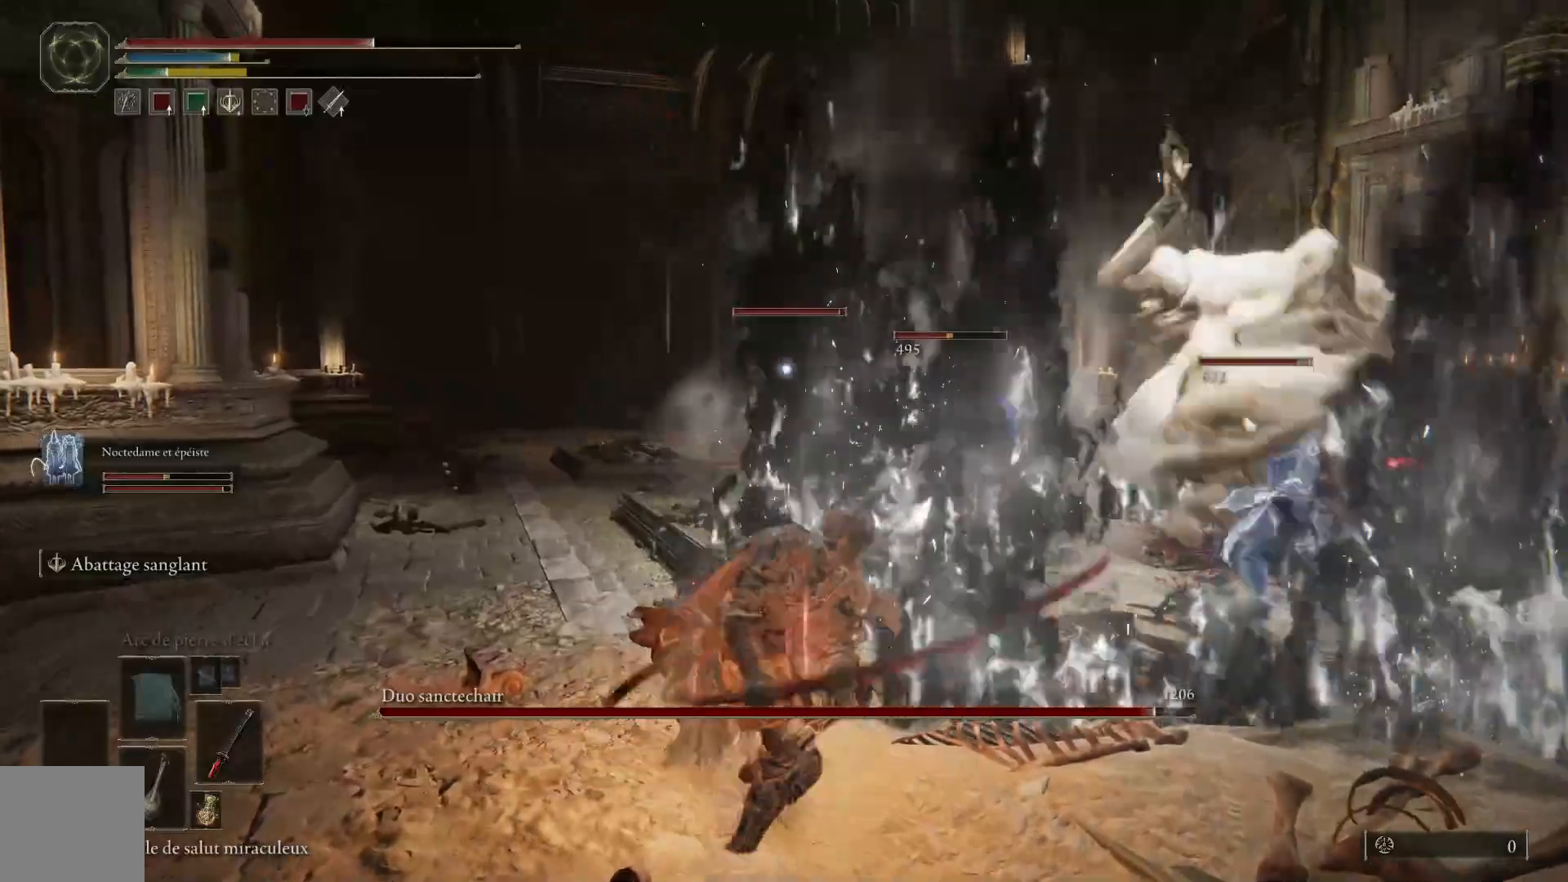
Gameplay with a controller (Xbox layout); each line is a JSON object with the inputs held at the frame after it. "events" lists button and stick changes between this image and that frame as [ms after this image, input, new state], when the widget could be followed in between.
{"buttons": [], "left_stick": "left", "right_stick": "center", "events": [[400, "left_stick", "left"]]}
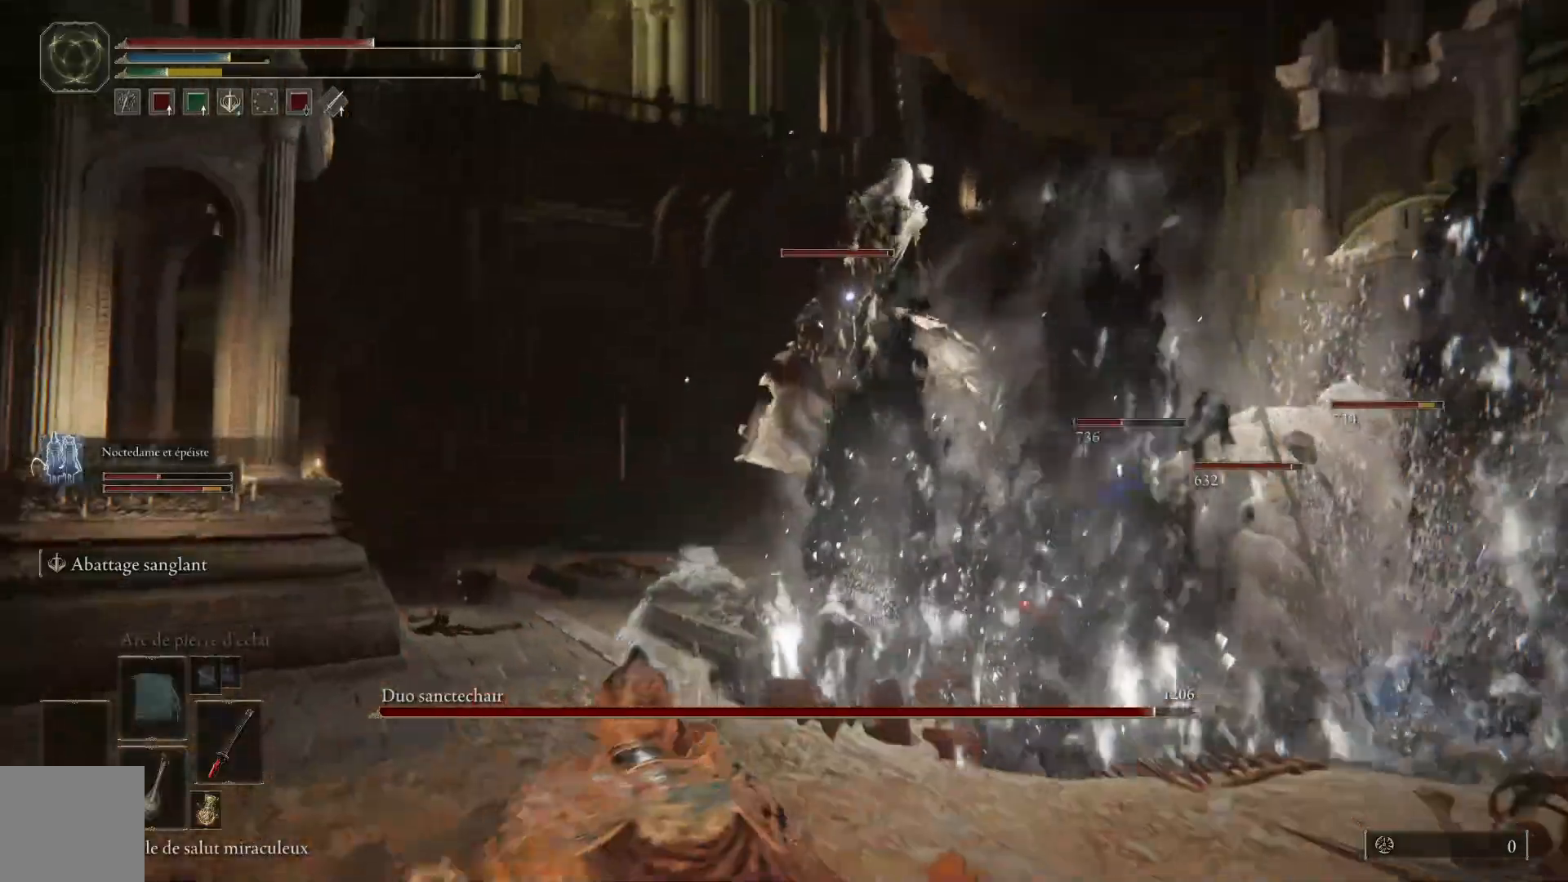
{"buttons": [], "left_stick": "left", "right_stick": "center", "events": [[200, "B", "down"], [333, "B", "up"]]}
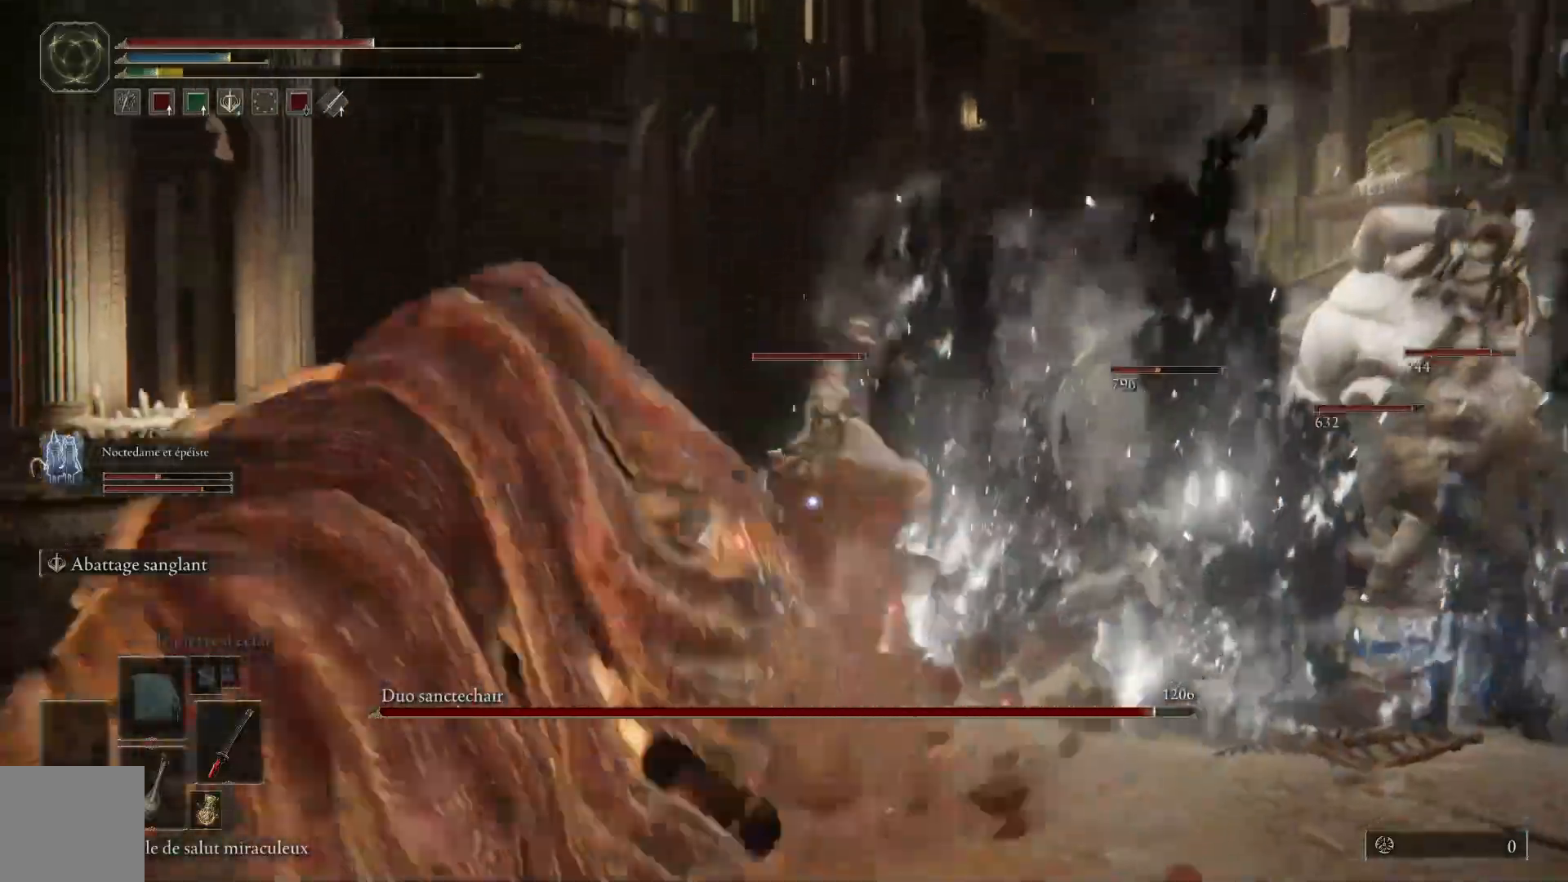
{"buttons": [], "left_stick": "left", "right_stick": "center", "events": []}
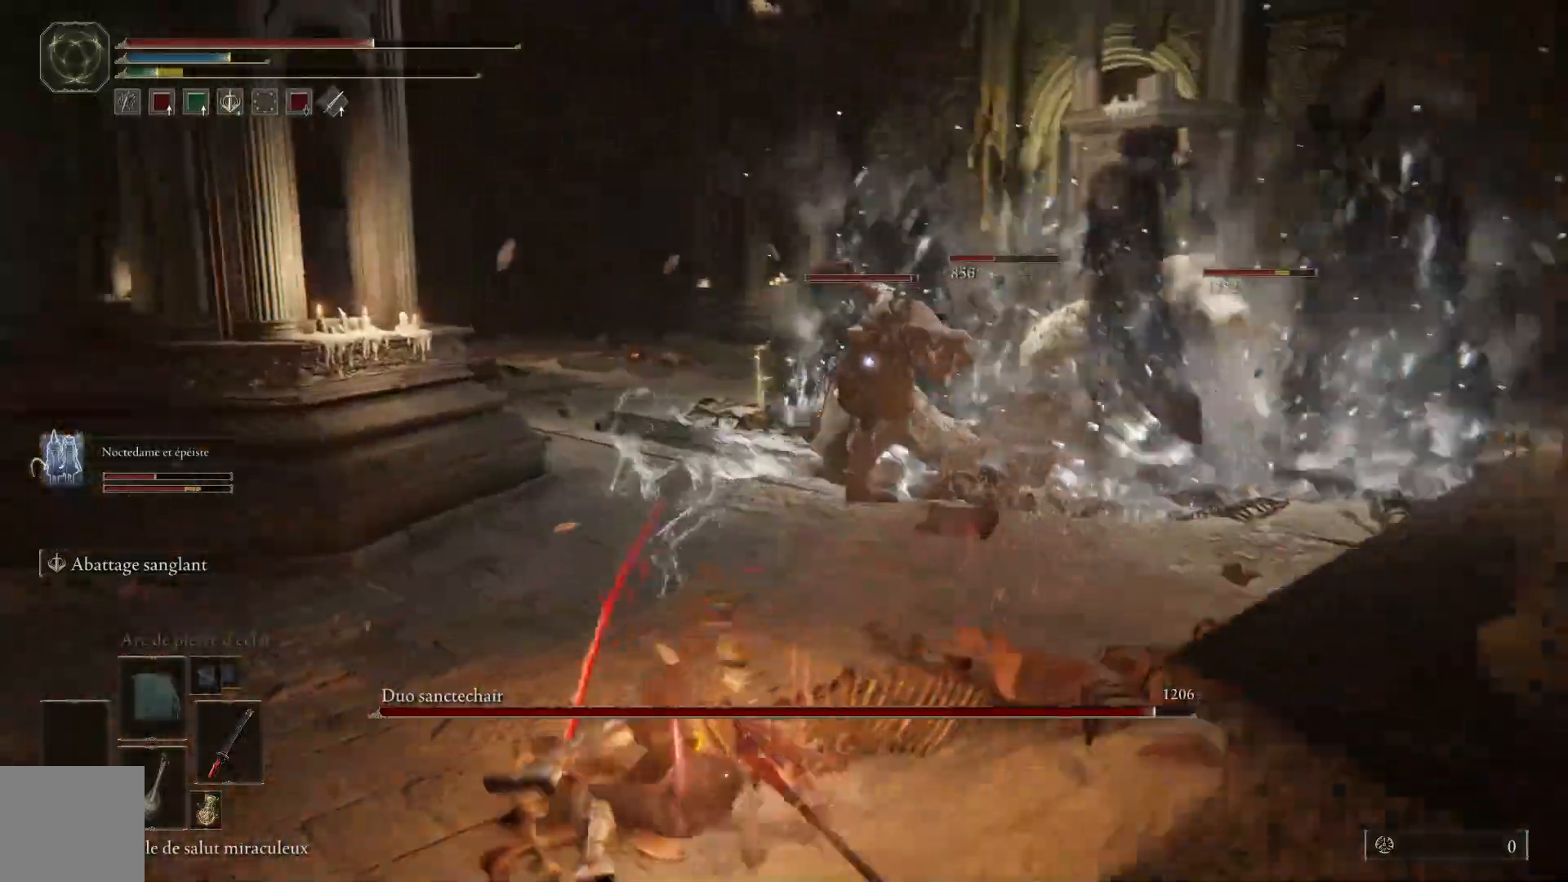
{"buttons": [], "left_stick": "down-left", "right_stick": "center", "events": [[17, "B", "down"], [50, "left_stick", "down-left"], [167, "B", "up"]]}
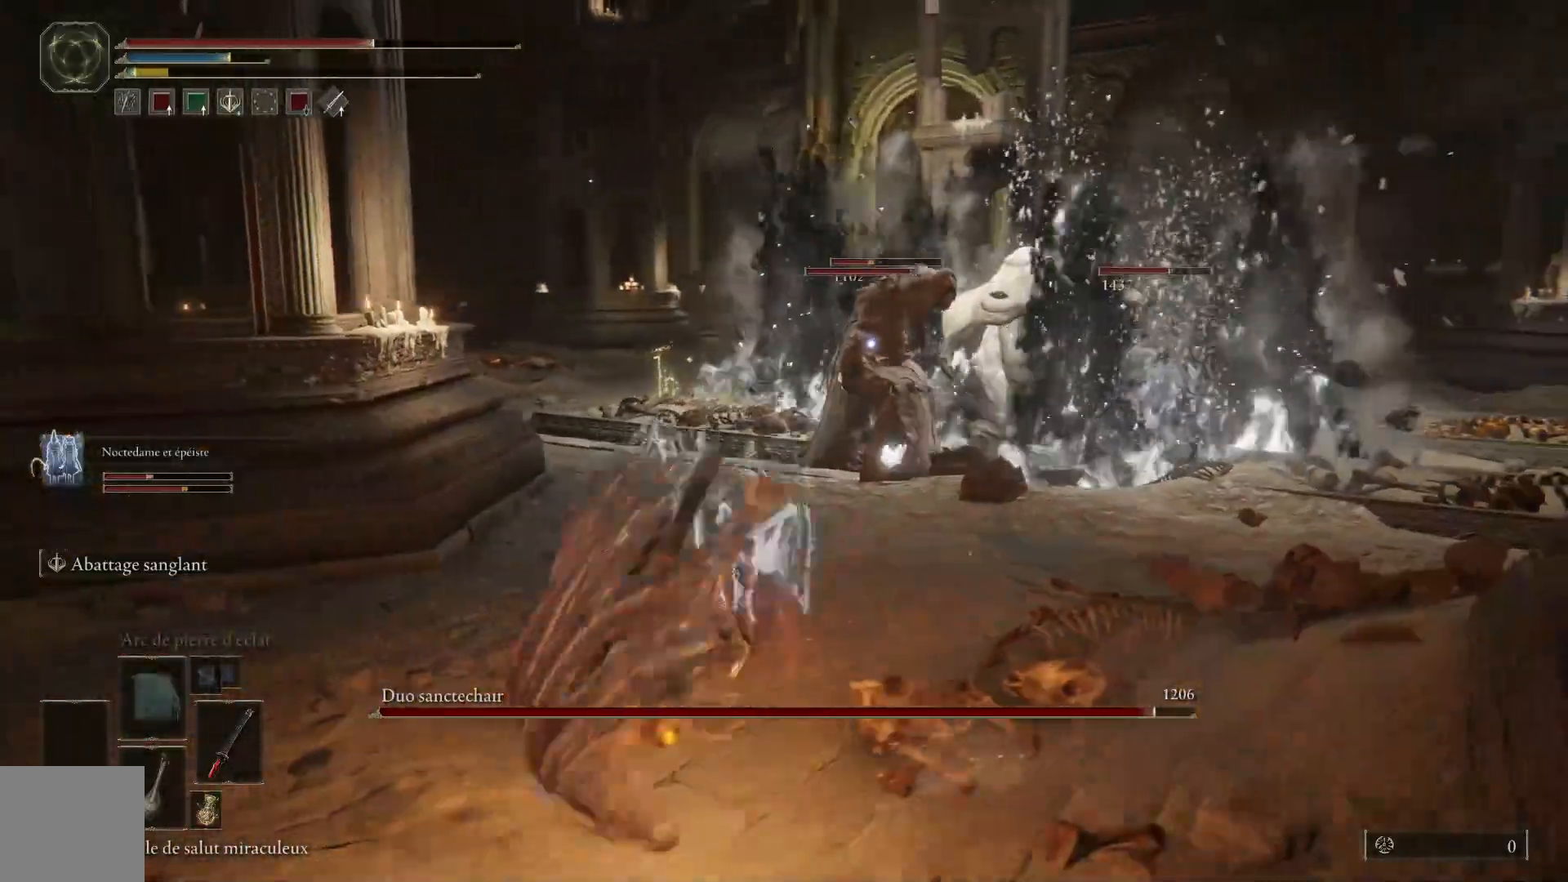
{"buttons": ["B"], "left_stick": "up-left", "right_stick": "center", "events": [[233, "left_stick", "left"], [417, "left_stick", "up-left"], [433, "B", "down"]]}
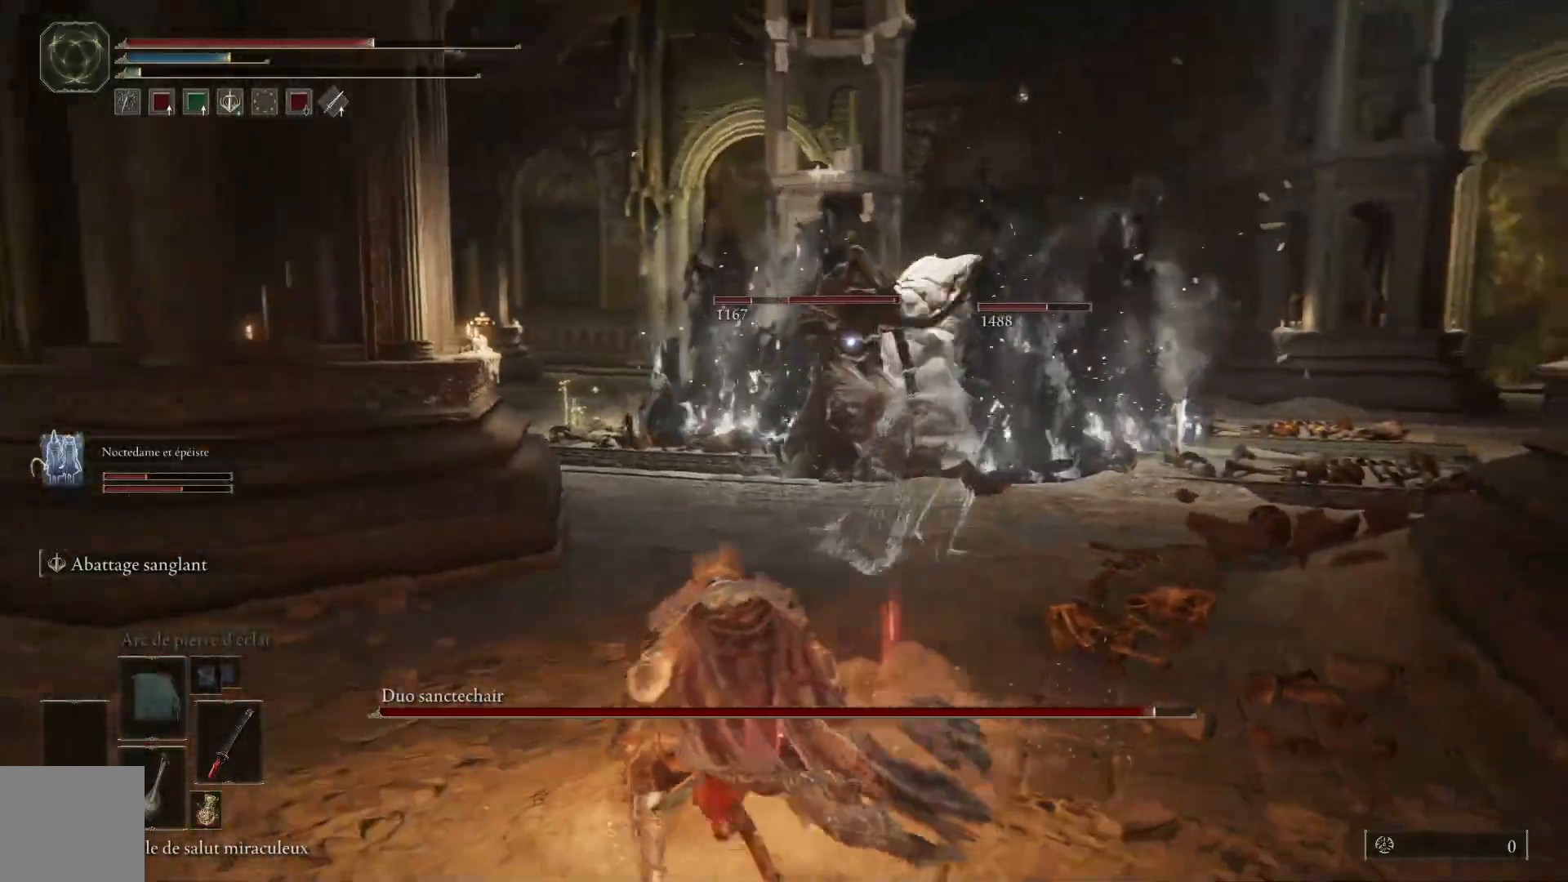
{"buttons": ["B"], "left_stick": "up-left", "right_stick": "center", "events": []}
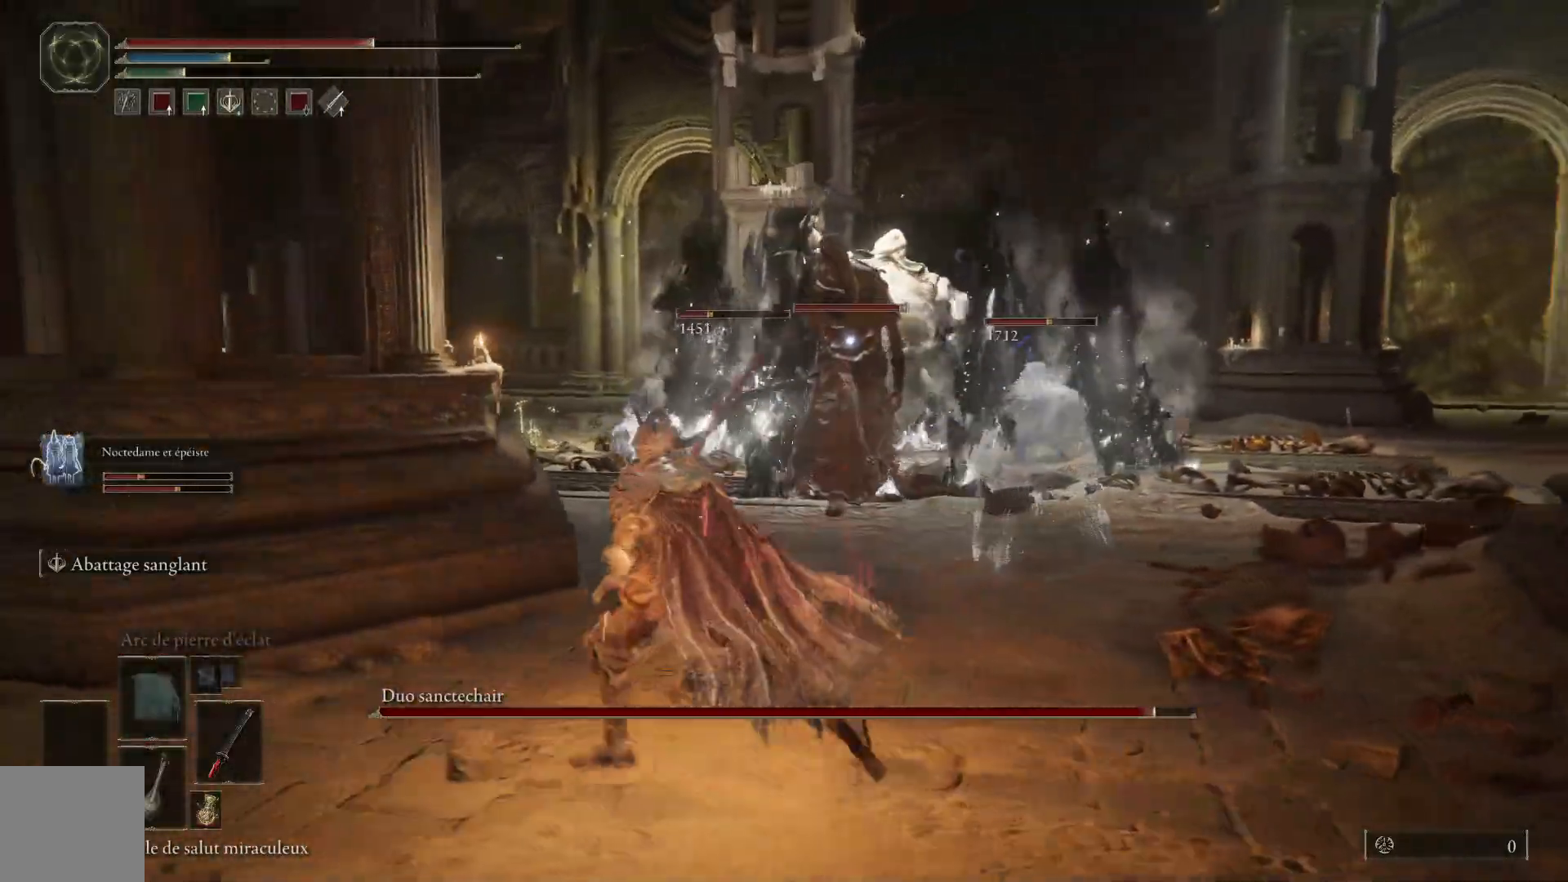
{"buttons": [], "left_stick": "up-right", "right_stick": "center", "events": [[50, "left_stick", "up"], [300, "left_stick", "up-right"], [350, "B", "up"]]}
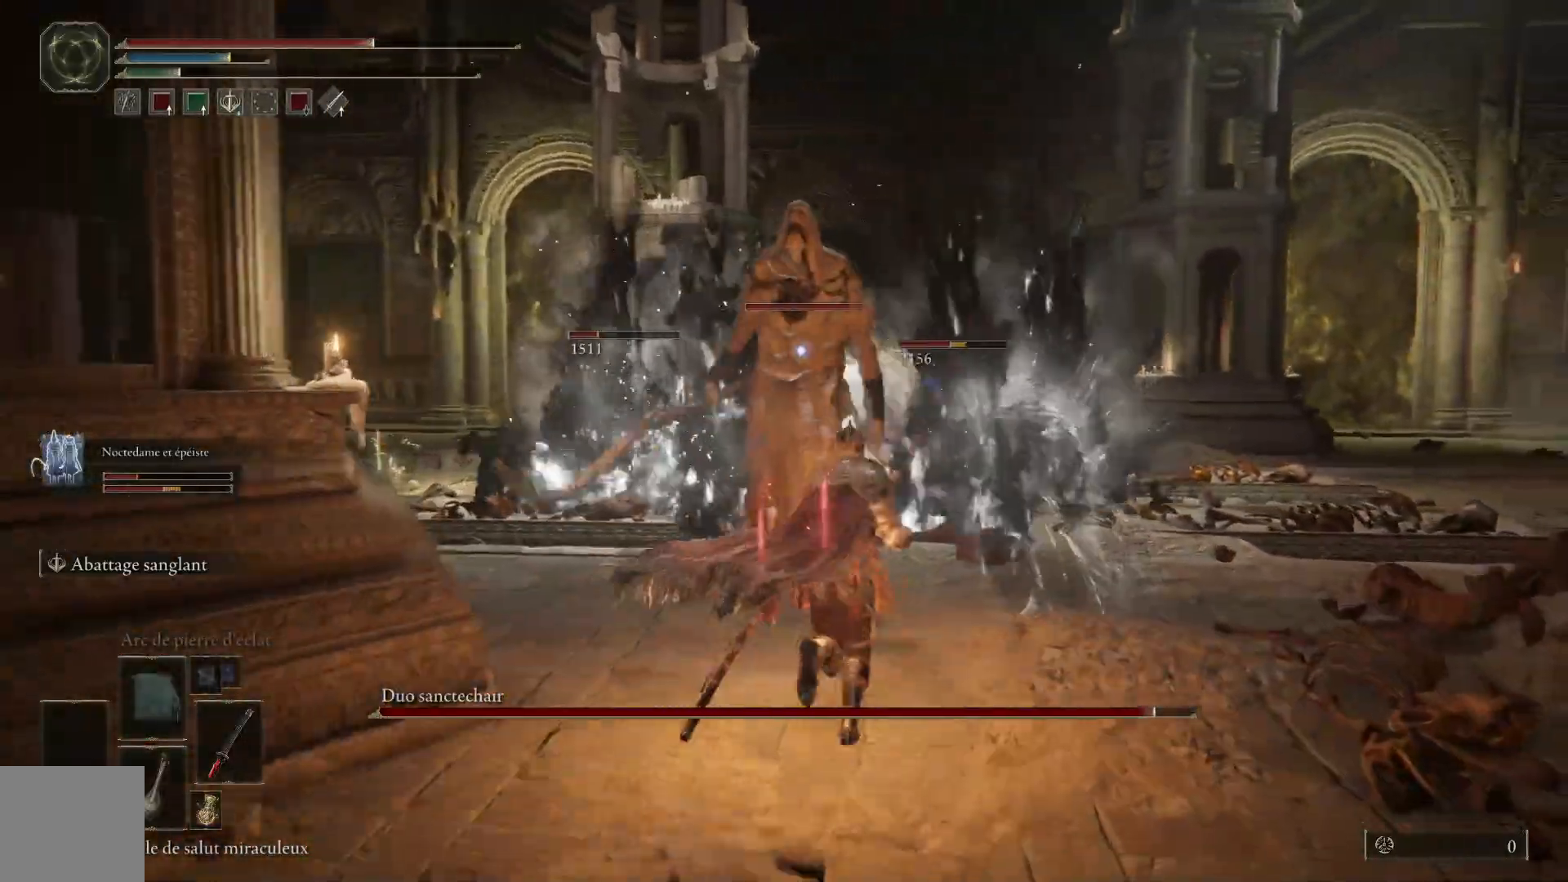
{"buttons": [], "left_stick": "up-right", "right_stick": "center", "events": [[350, "B", "down"], [450, "B", "up"]]}
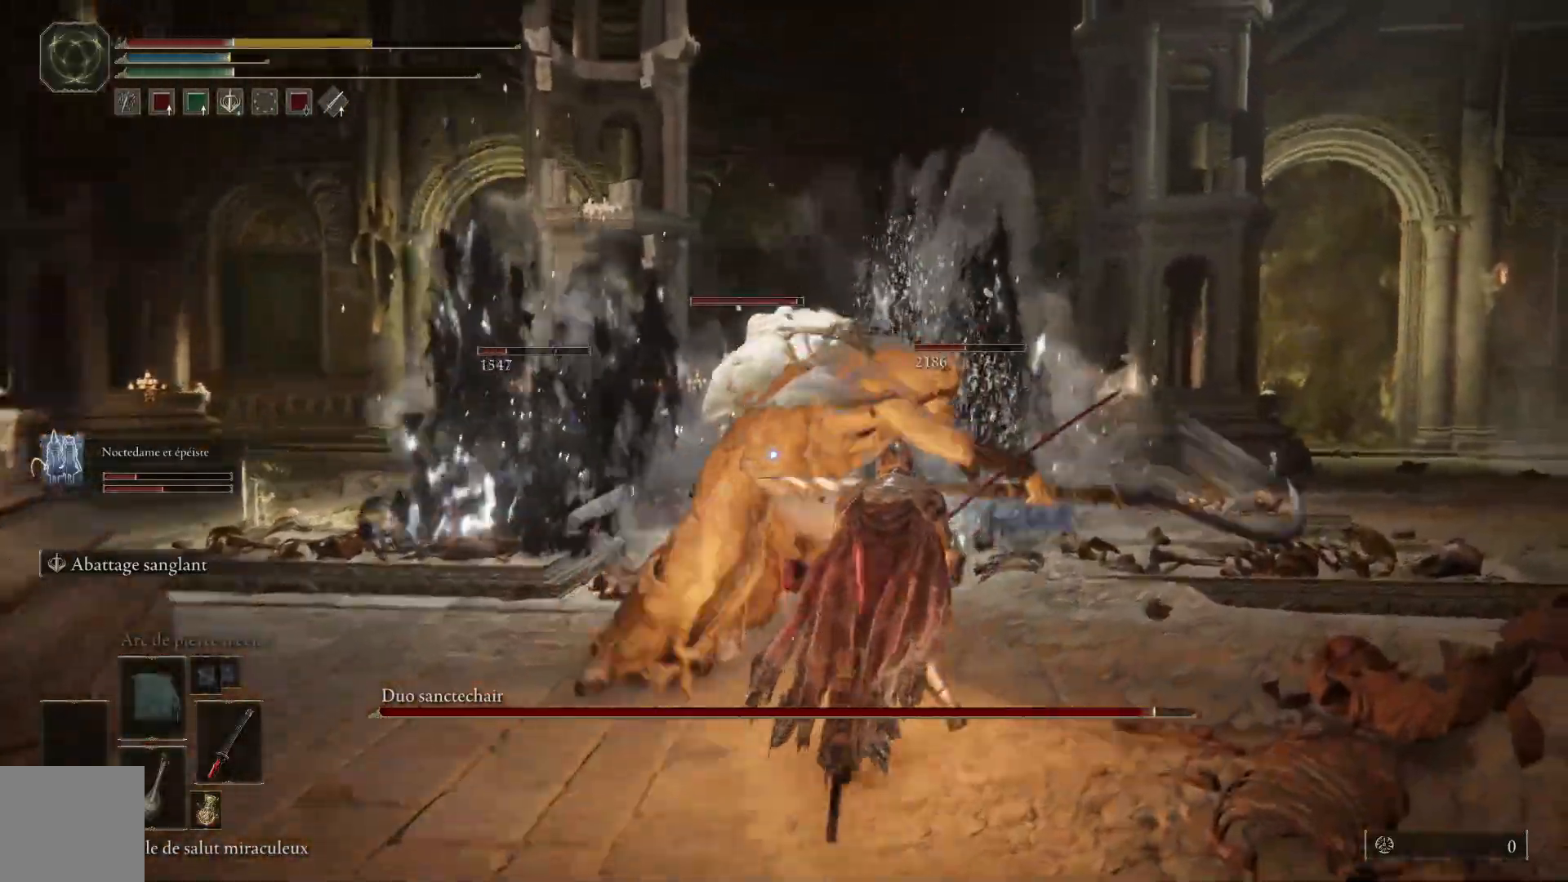
{"buttons": [], "left_stick": "up", "right_stick": "center", "events": [[17, "left_stick", "up"]]}
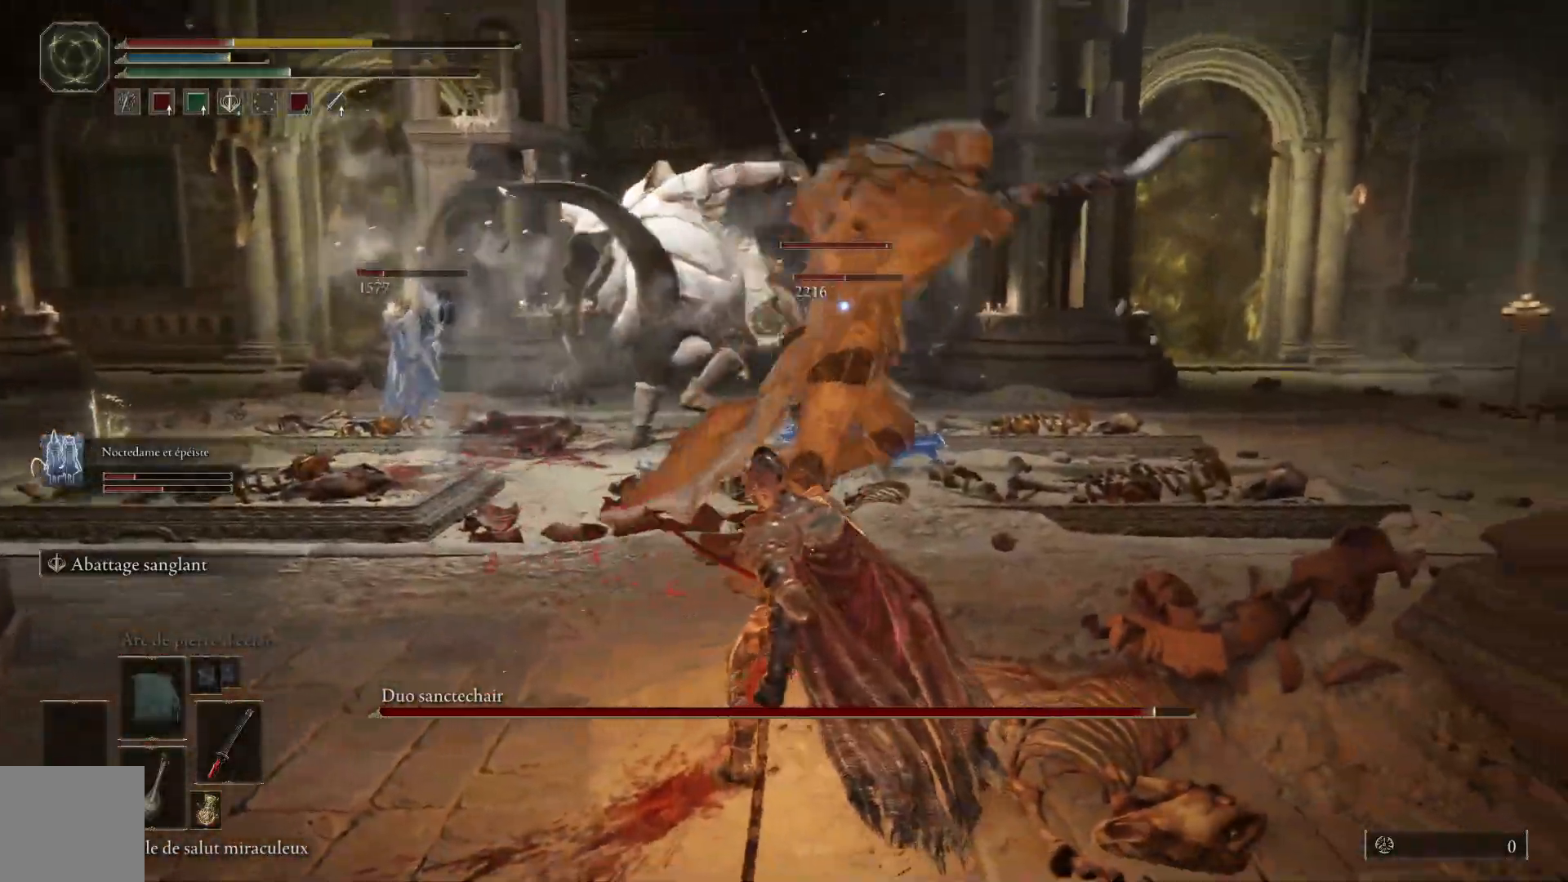
{"buttons": [], "left_stick": "right", "right_stick": "center", "events": [[50, "left_stick", "up-right"], [450, "left_stick", "right"]]}
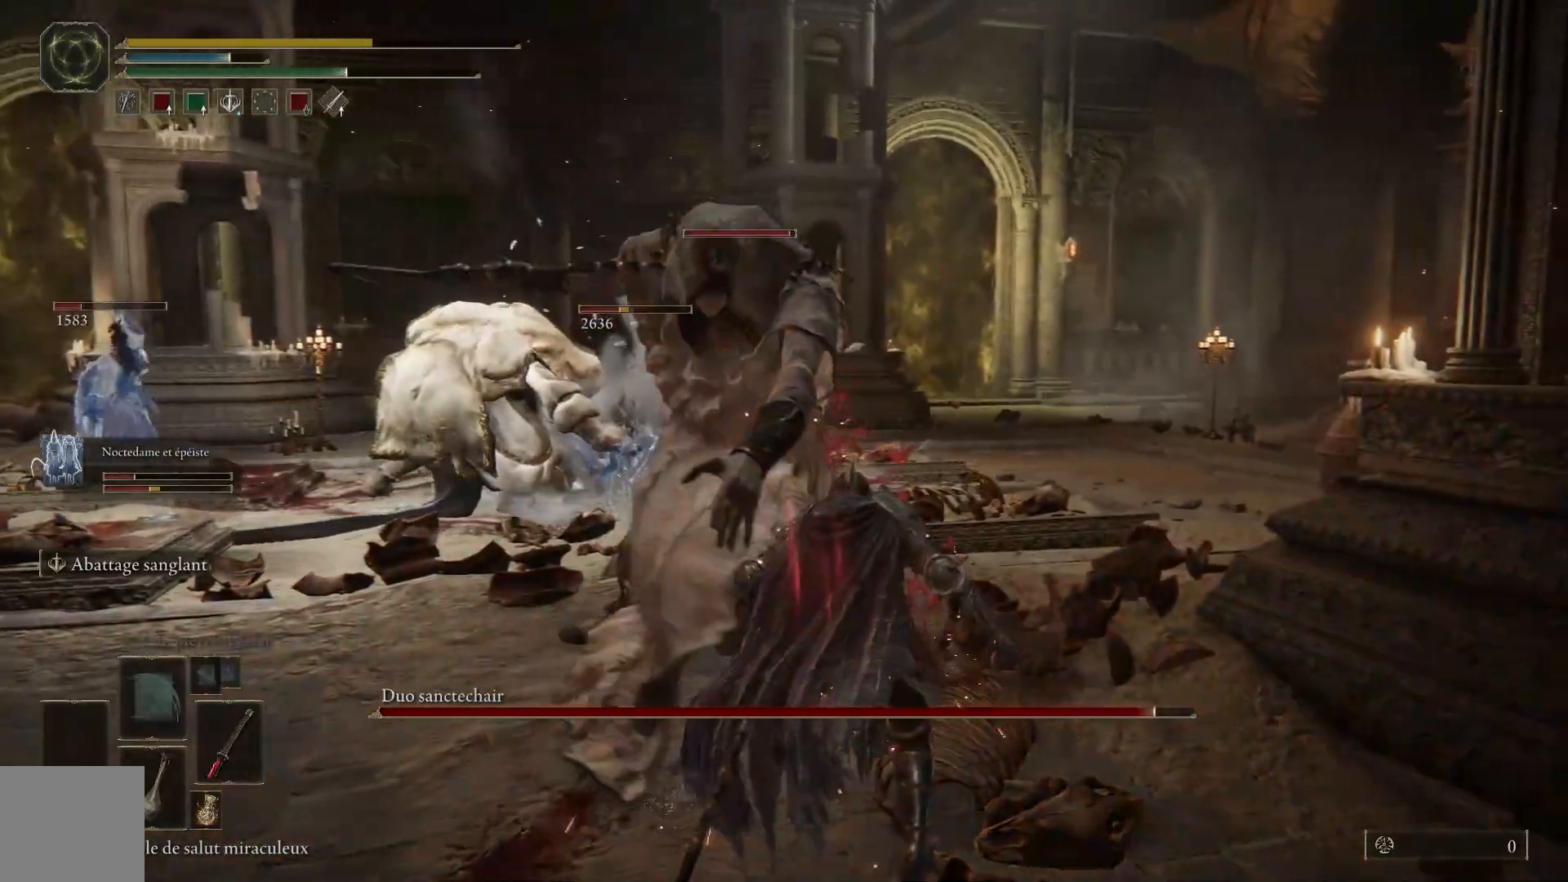
{"buttons": [], "left_stick": "down", "right_stick": "center", "events": [[133, "left_stick", "down"]]}
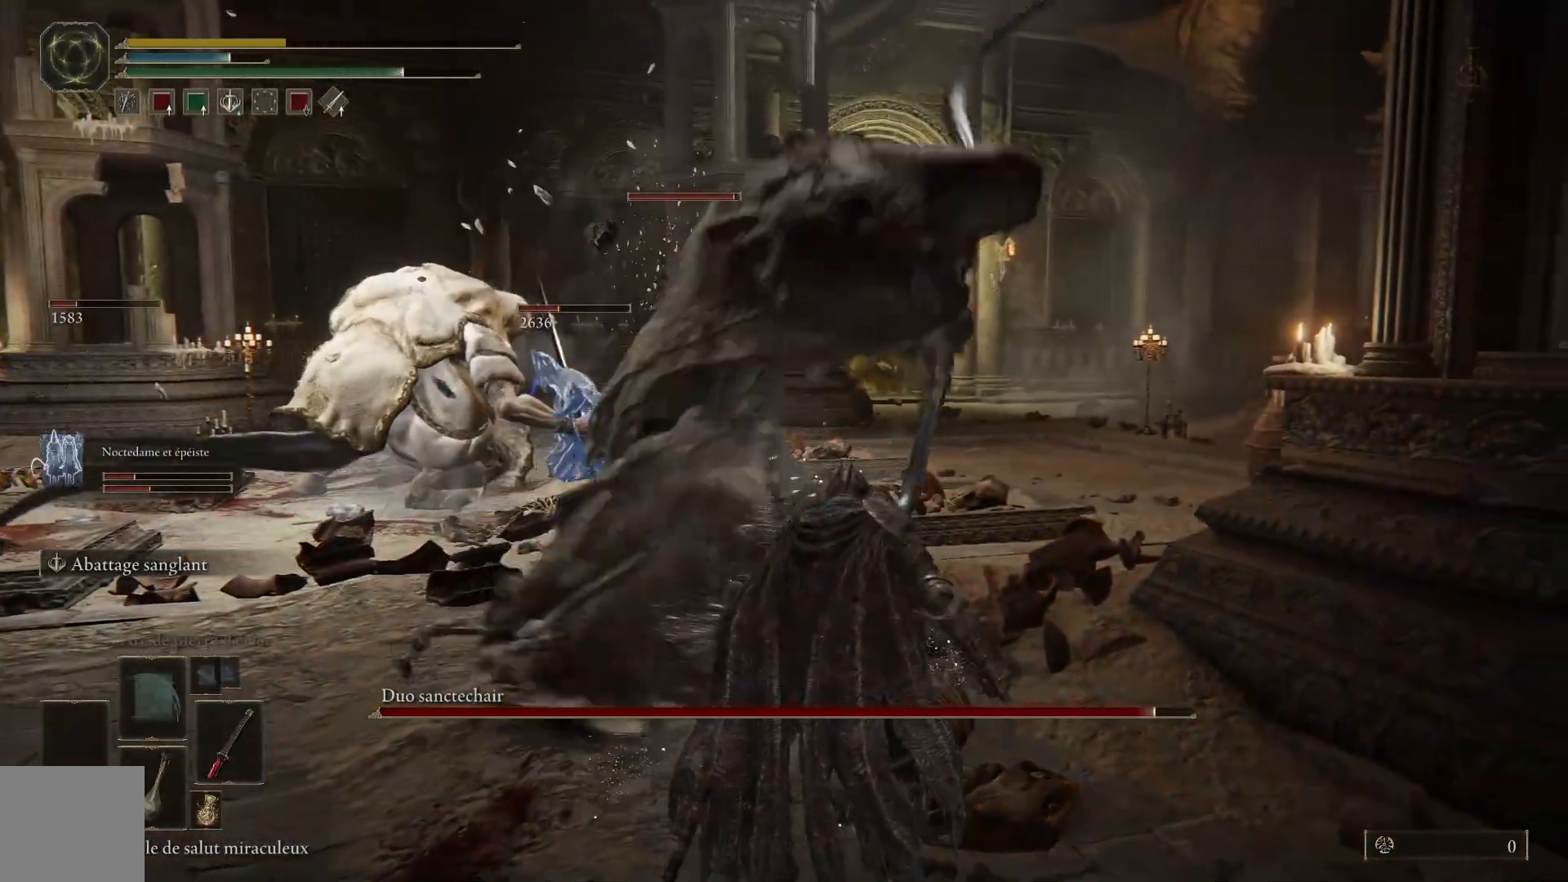
{"buttons": [], "left_stick": "center", "right_stick": "center", "events": [[150, "left_stick", "center"]]}